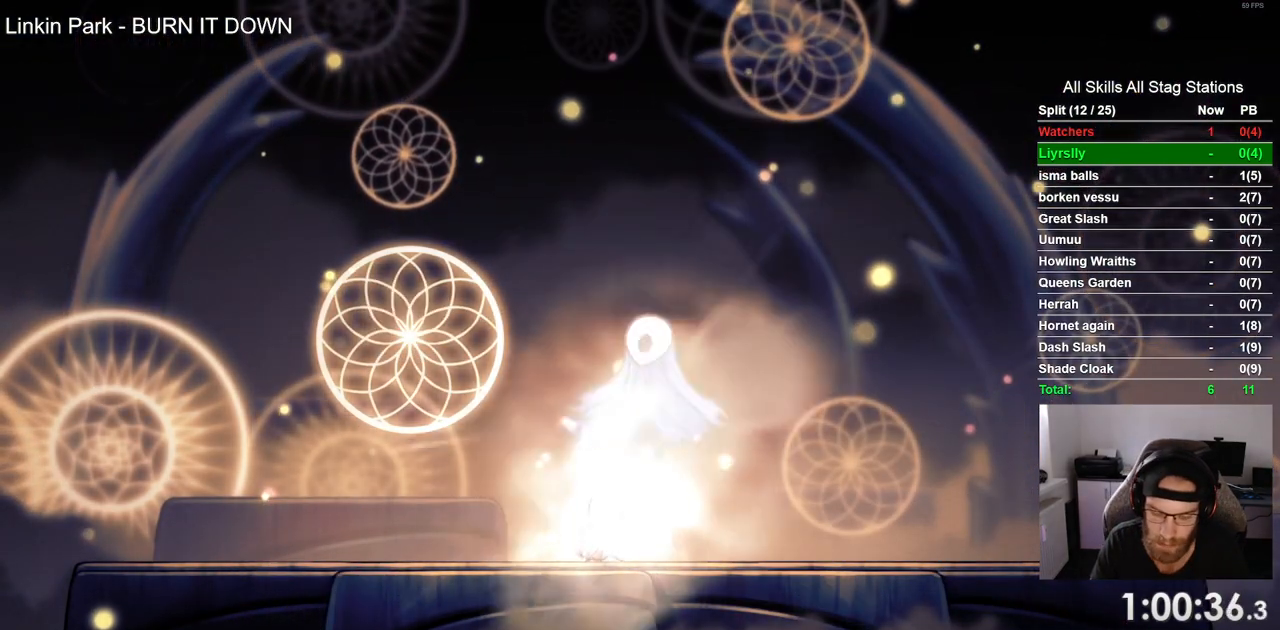
Gameplay with a controller (PlayStation layout); each line is a JSON object with the inputs held at the frame after it. "events" lists button and stick changes between this image and that frame as [ms after this image, input, new state], when the widget could be followed in between. Not read: L1 R1.
{"buttons": ["CIRCLE"], "left_stick": "center", "right_stick": "center", "events": []}
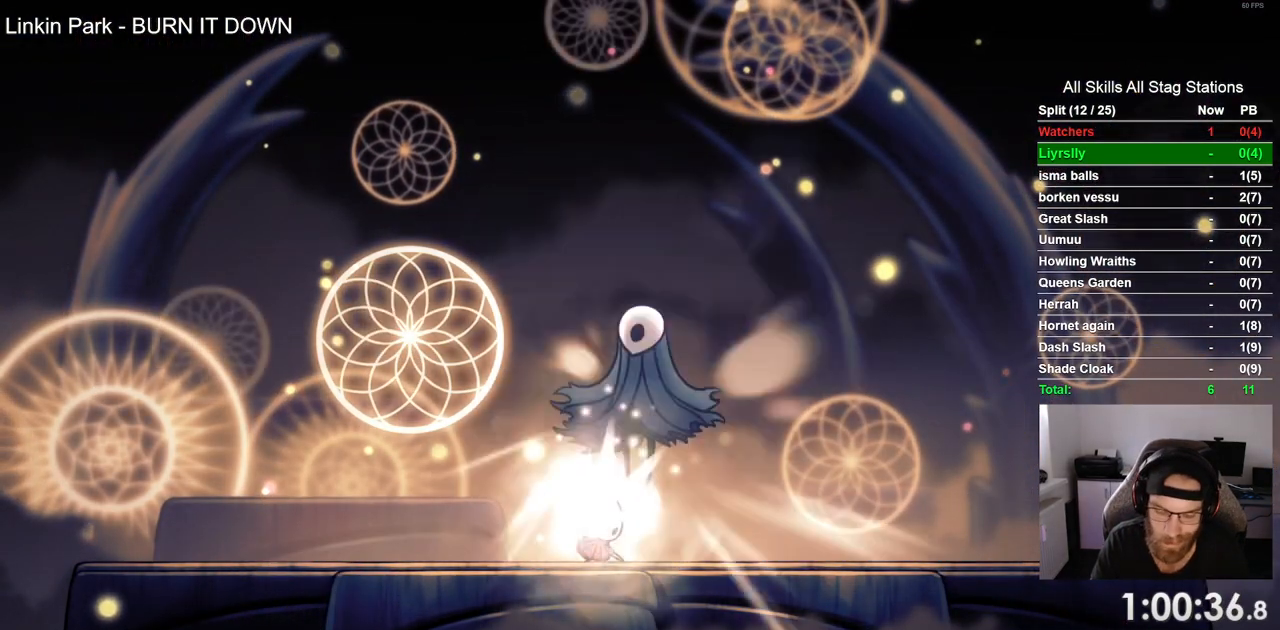
{"buttons": ["CIRCLE"], "left_stick": "center", "right_stick": "center", "events": []}
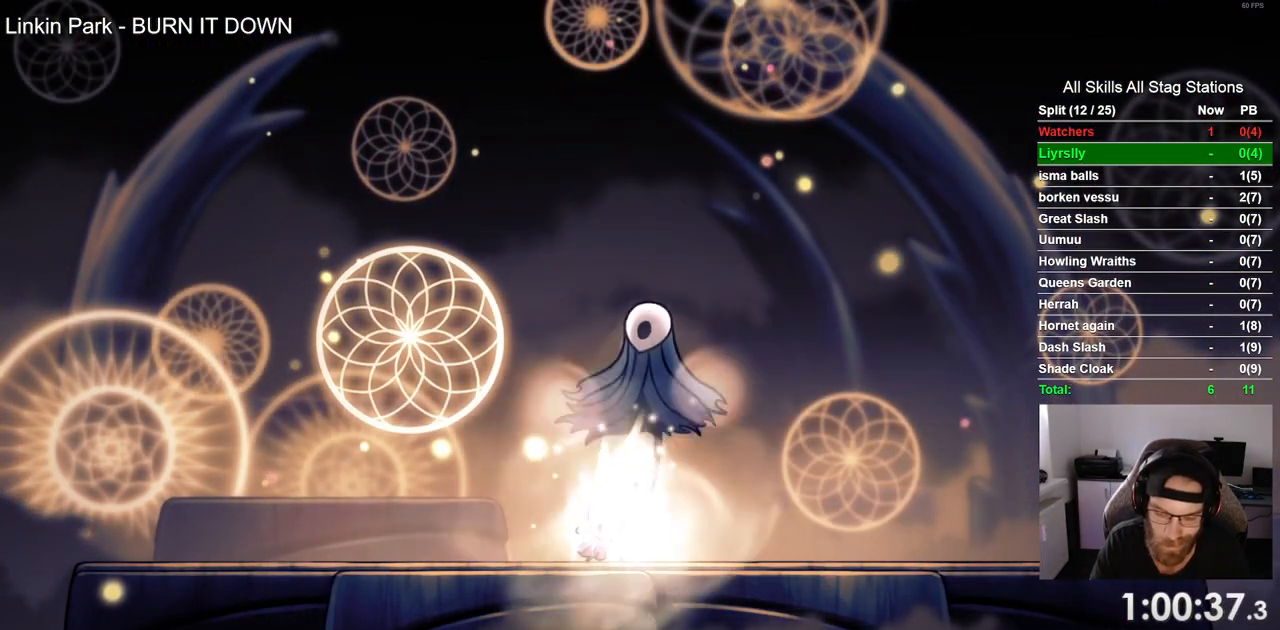
{"buttons": ["CIRCLE"], "left_stick": "center", "right_stick": "center", "events": []}
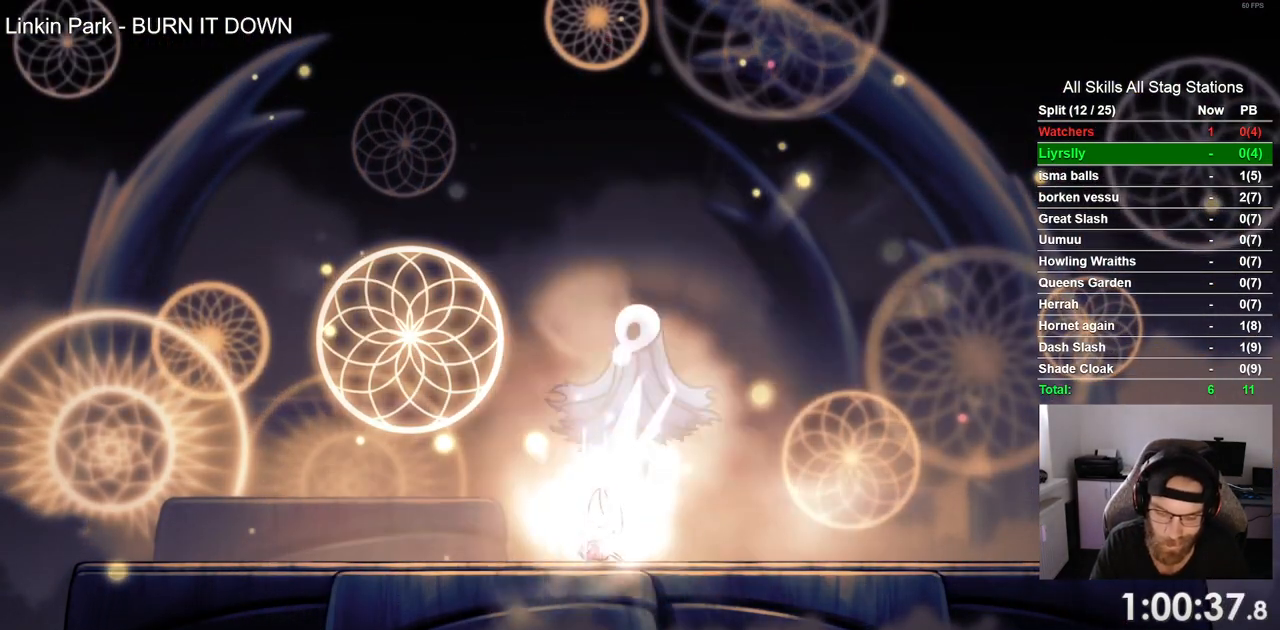
{"buttons": ["CIRCLE"], "left_stick": "center", "right_stick": "center", "events": []}
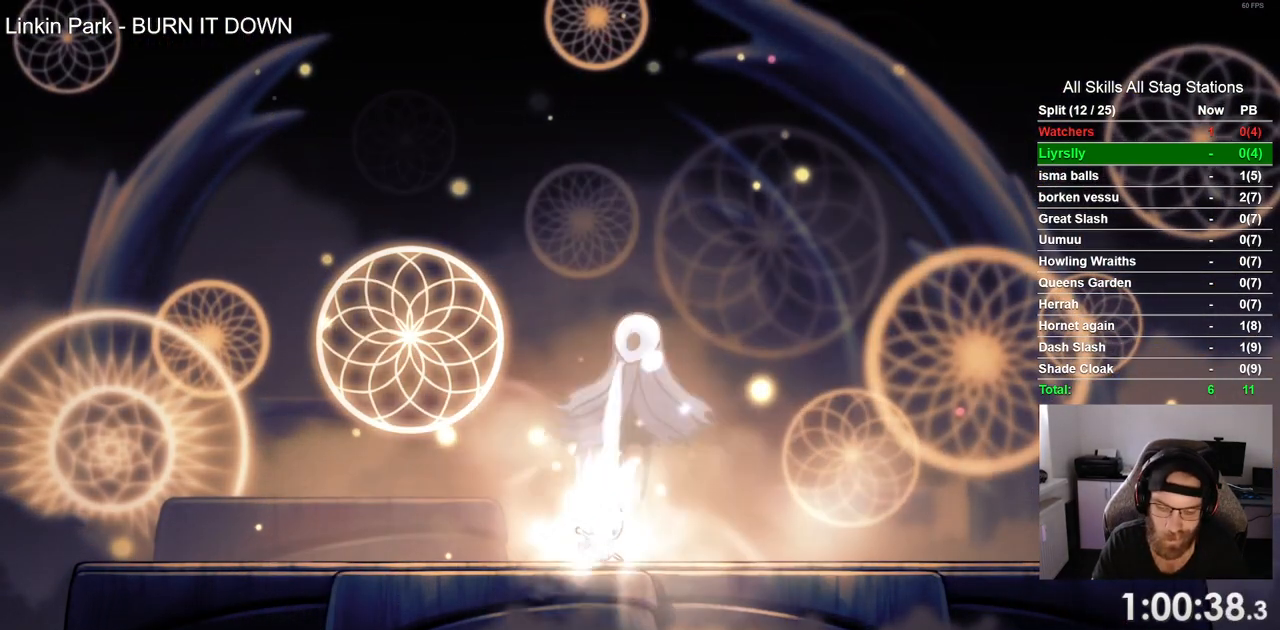
{"buttons": ["CIRCLE"], "left_stick": "center", "right_stick": "center", "events": []}
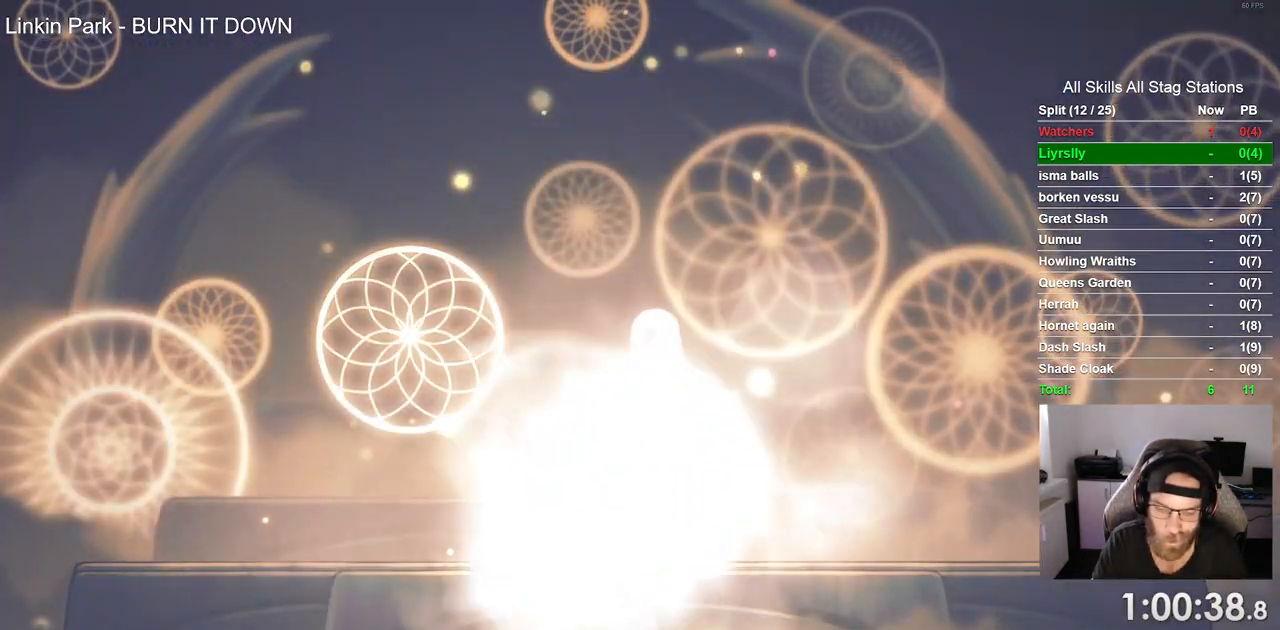
{"buttons": ["CIRCLE"], "left_stick": "center", "right_stick": "center", "events": []}
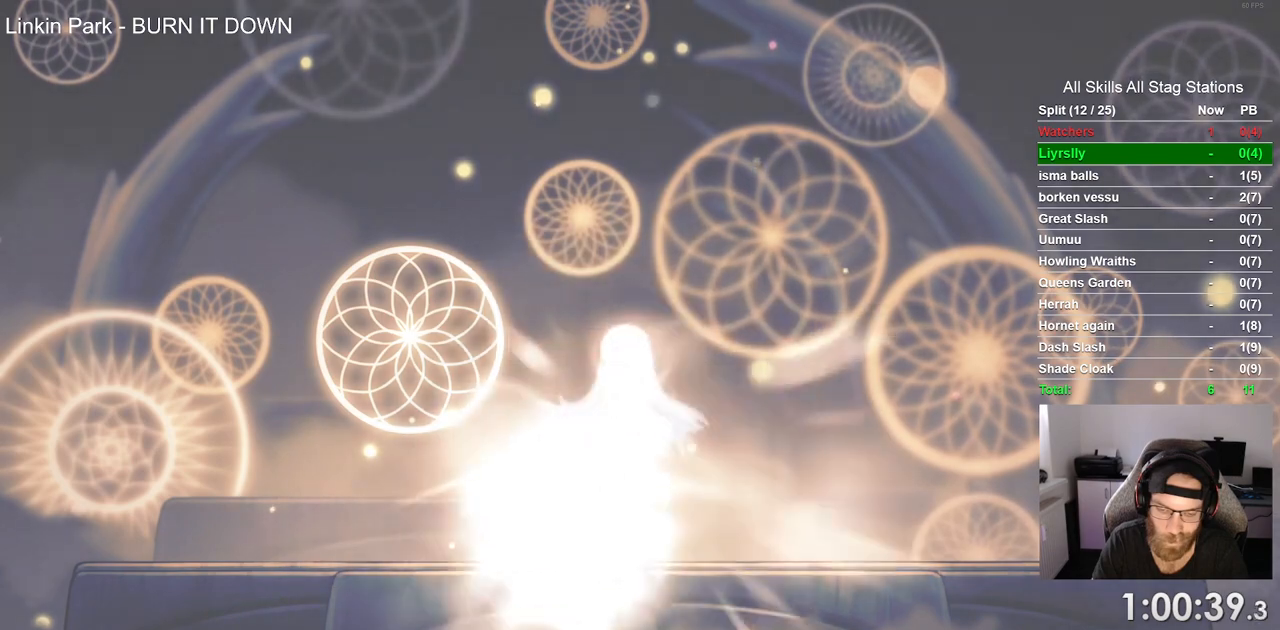
{"buttons": ["CIRCLE"], "left_stick": "center", "right_stick": "center", "events": []}
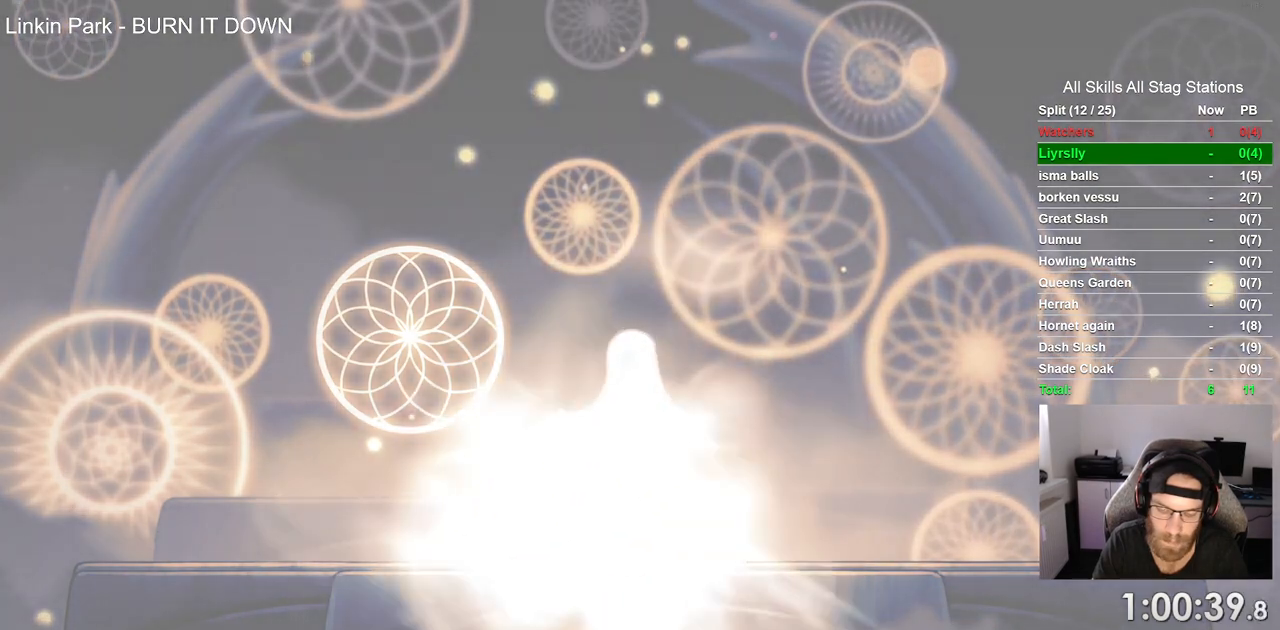
{"buttons": ["CIRCLE"], "left_stick": "center", "right_stick": "center", "events": []}
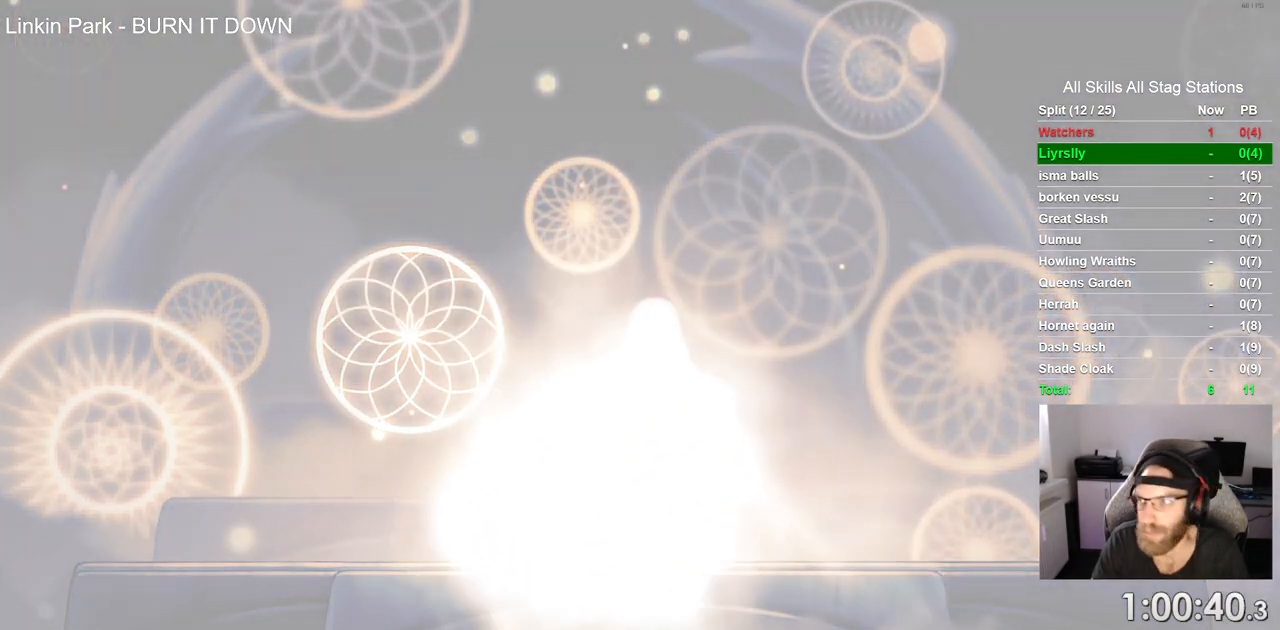
{"buttons": ["CIRCLE"], "left_stick": "center", "right_stick": "center", "events": []}
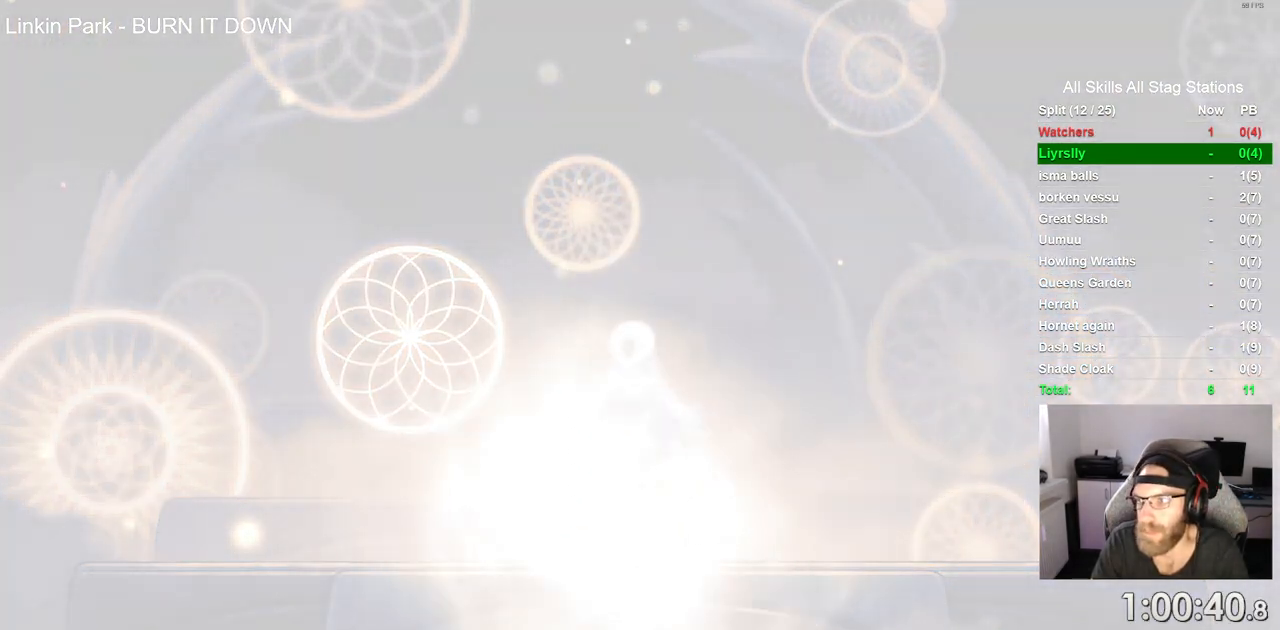
{"buttons": ["CIRCLE"], "left_stick": "center", "right_stick": "center", "events": []}
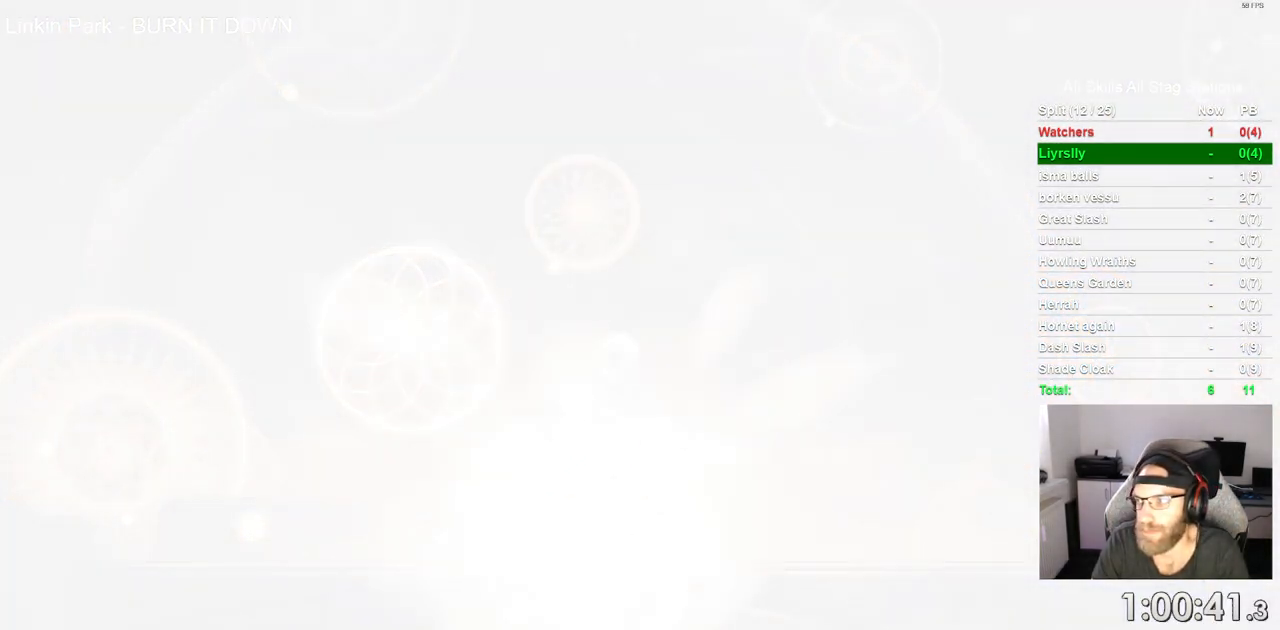
{"buttons": ["CIRCLE"], "left_stick": "center", "right_stick": "center", "events": []}
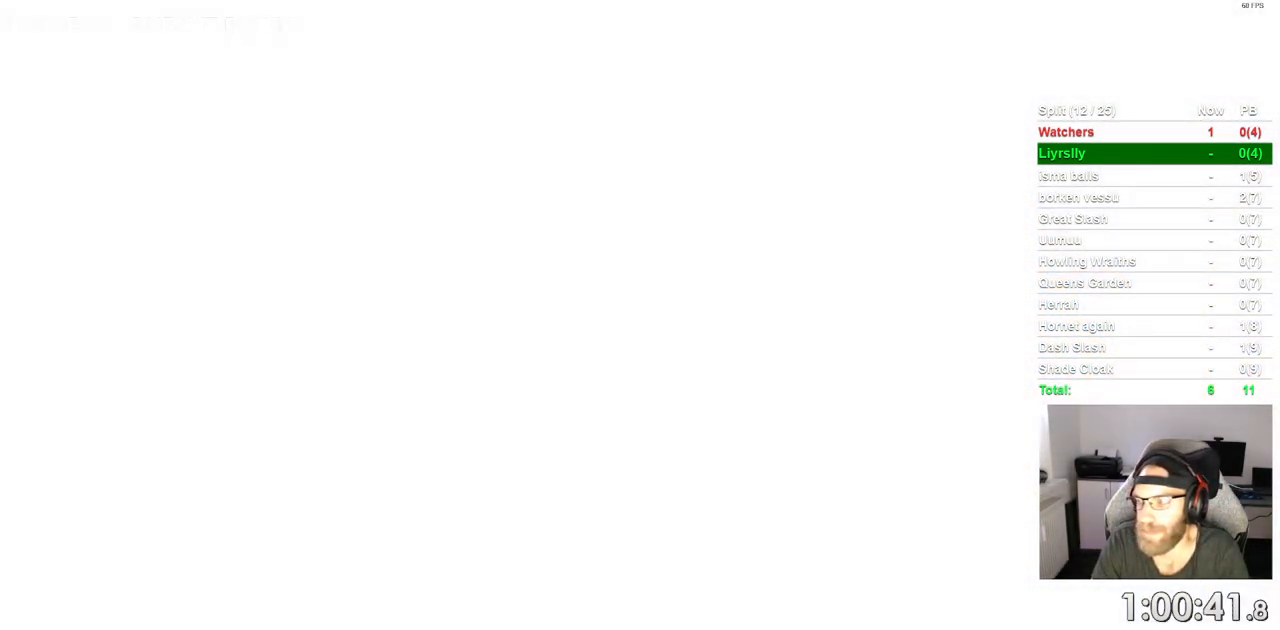
{"buttons": ["CIRCLE"], "left_stick": "center", "right_stick": "center", "events": []}
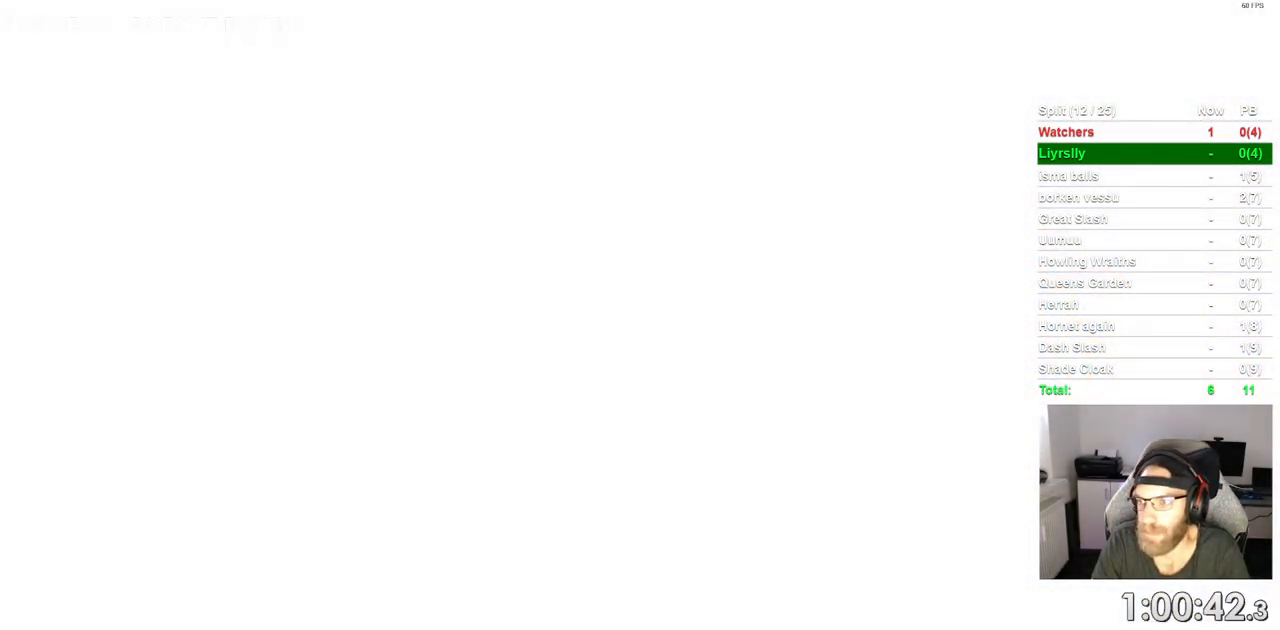
{"buttons": ["CIRCLE"], "left_stick": "center", "right_stick": "center", "events": []}
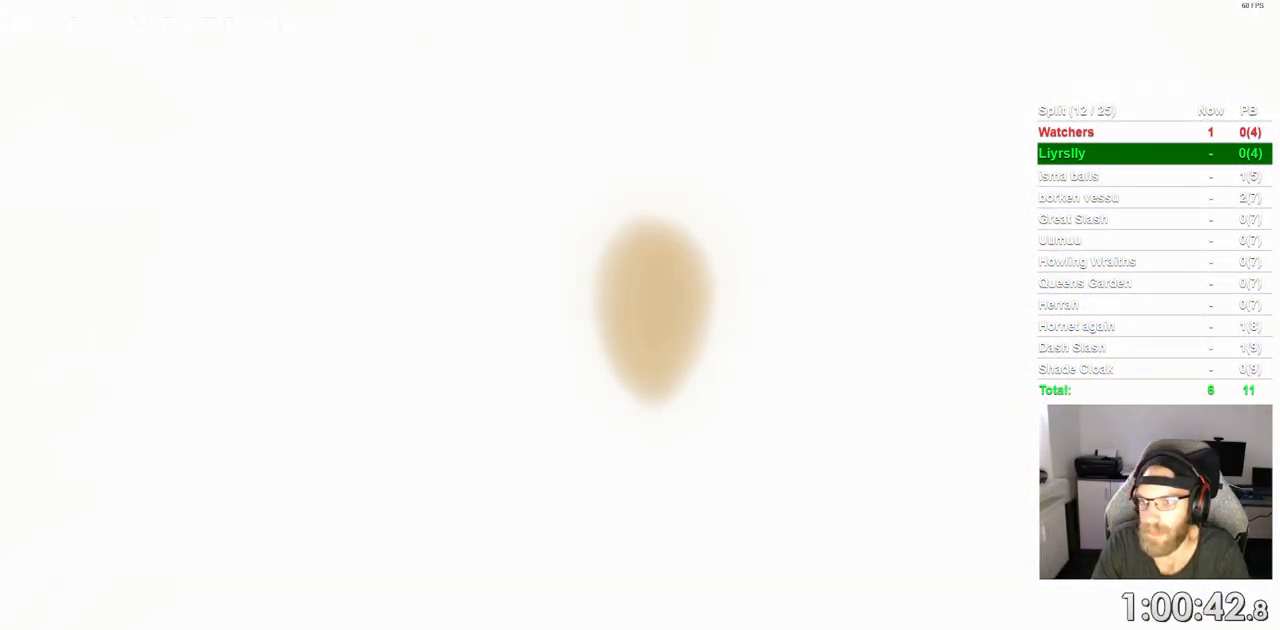
{"buttons": ["CIRCLE"], "left_stick": "center", "right_stick": "center", "events": []}
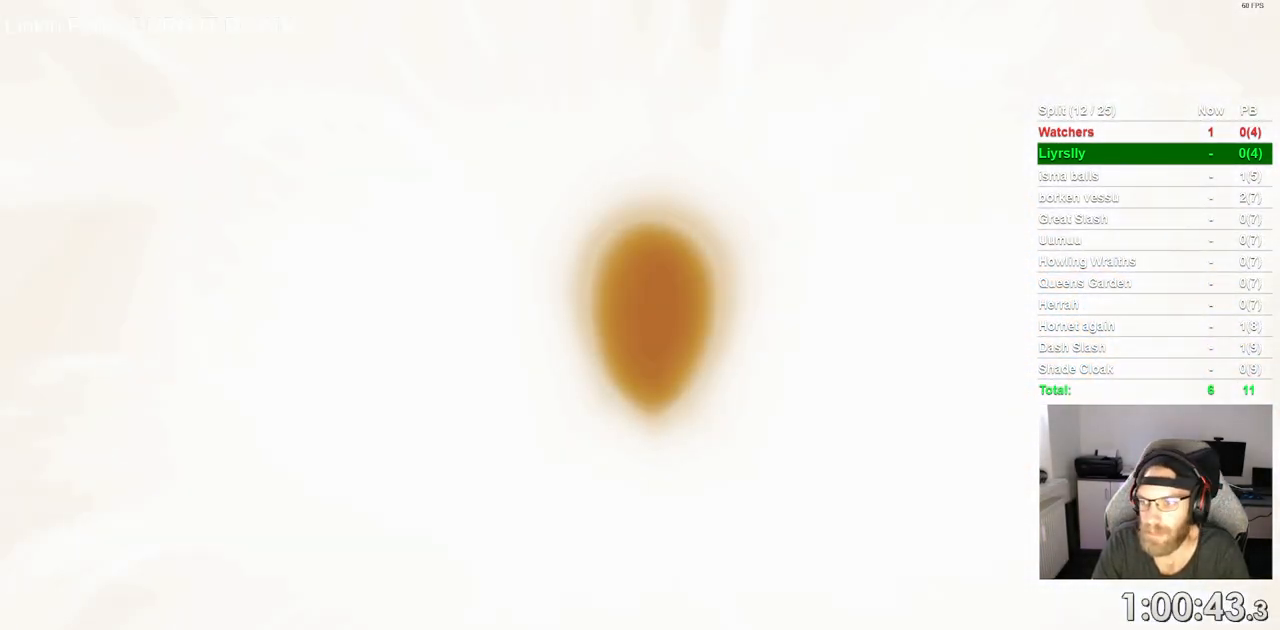
{"buttons": ["CIRCLE"], "left_stick": "center", "right_stick": "center", "events": []}
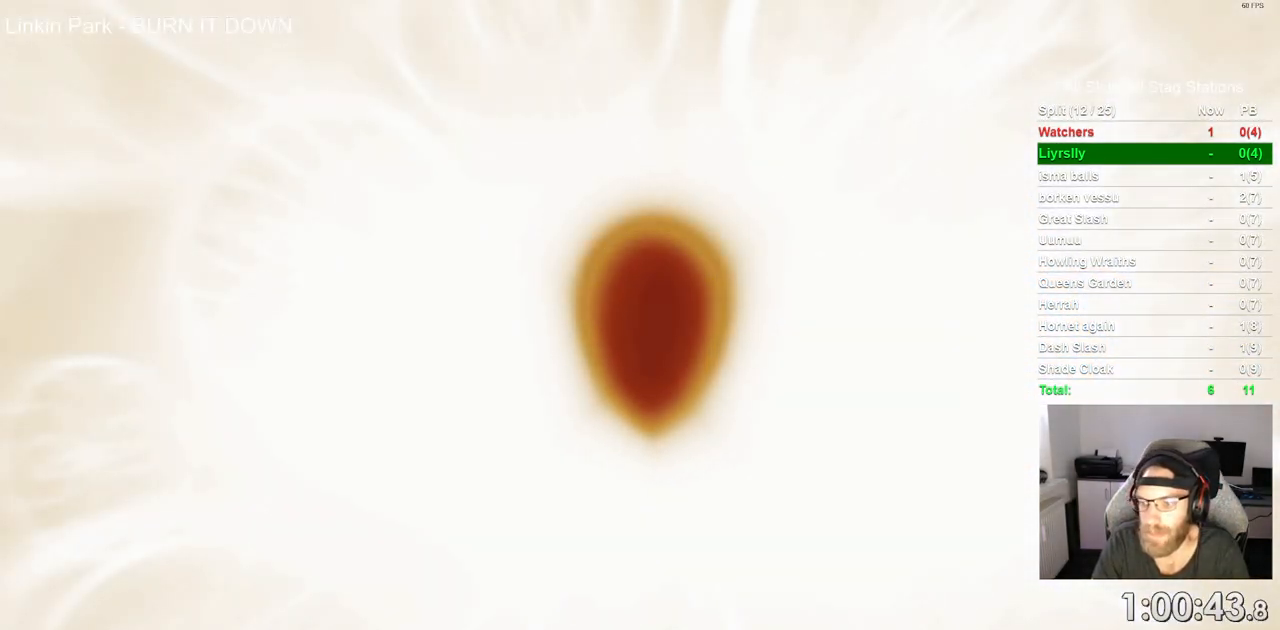
{"buttons": ["CIRCLE"], "left_stick": "center", "right_stick": "center", "events": []}
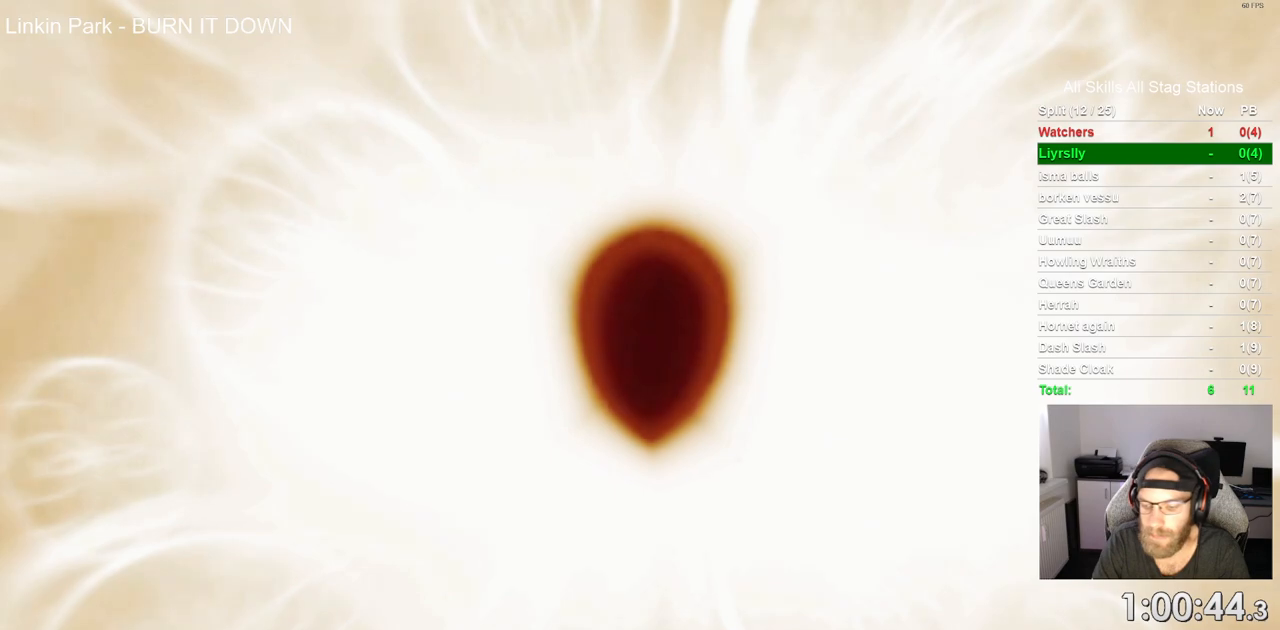
{"buttons": ["CIRCLE"], "left_stick": "center", "right_stick": "center", "events": []}
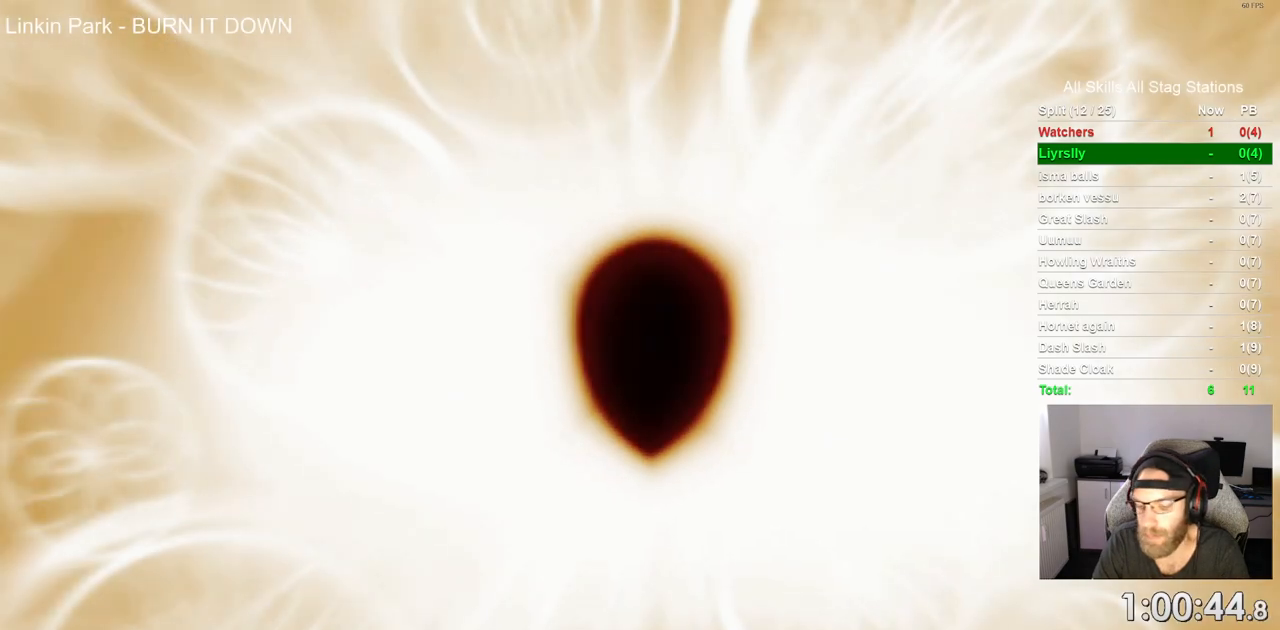
{"buttons": ["CIRCLE"], "left_stick": "center", "right_stick": "center", "events": []}
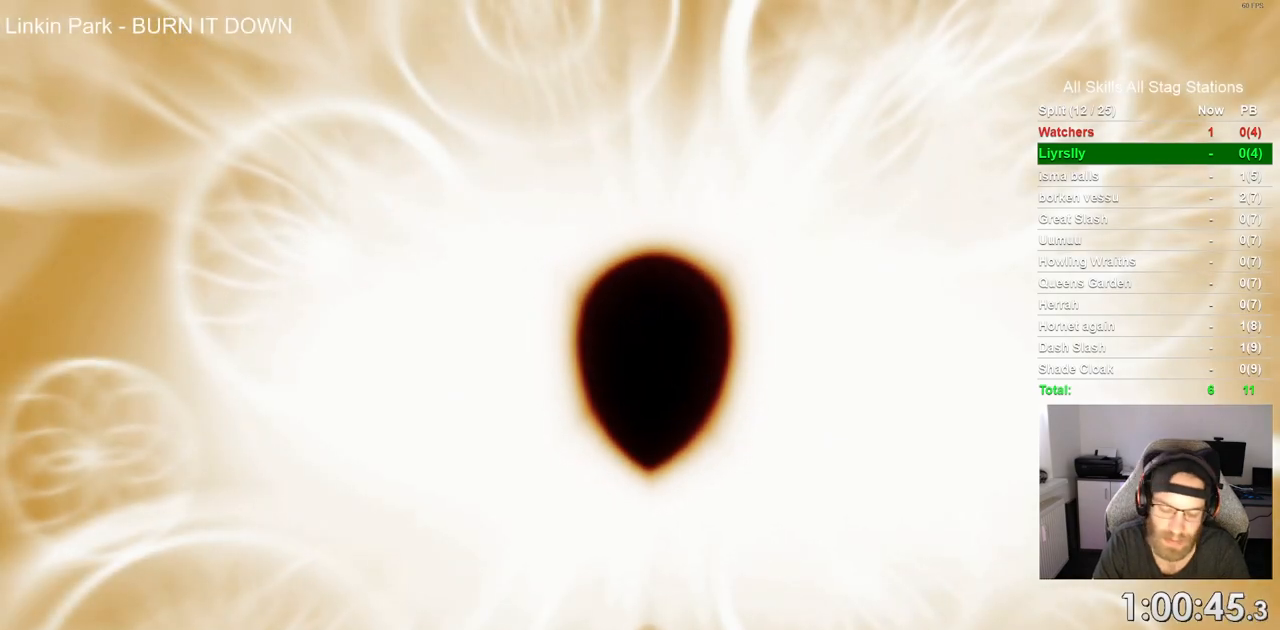
{"buttons": ["CIRCLE"], "left_stick": "center", "right_stick": "center", "events": []}
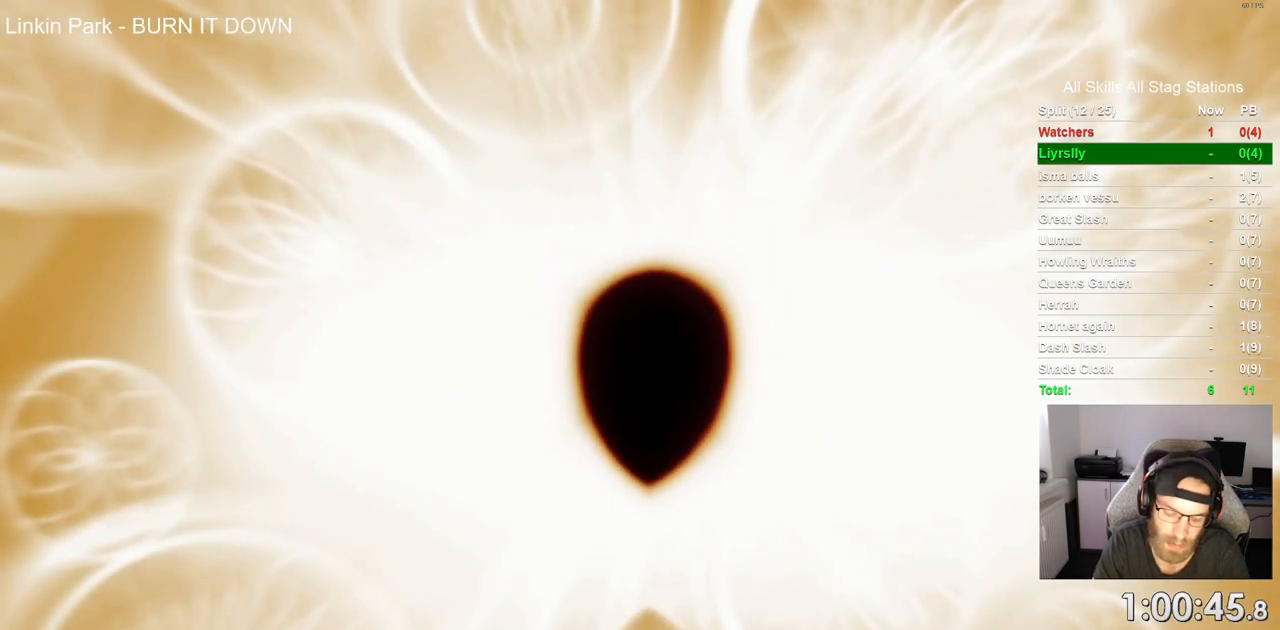
{"buttons": [], "left_stick": "center", "right_stick": "center", "events": [[433, "CIRCLE", "up"]]}
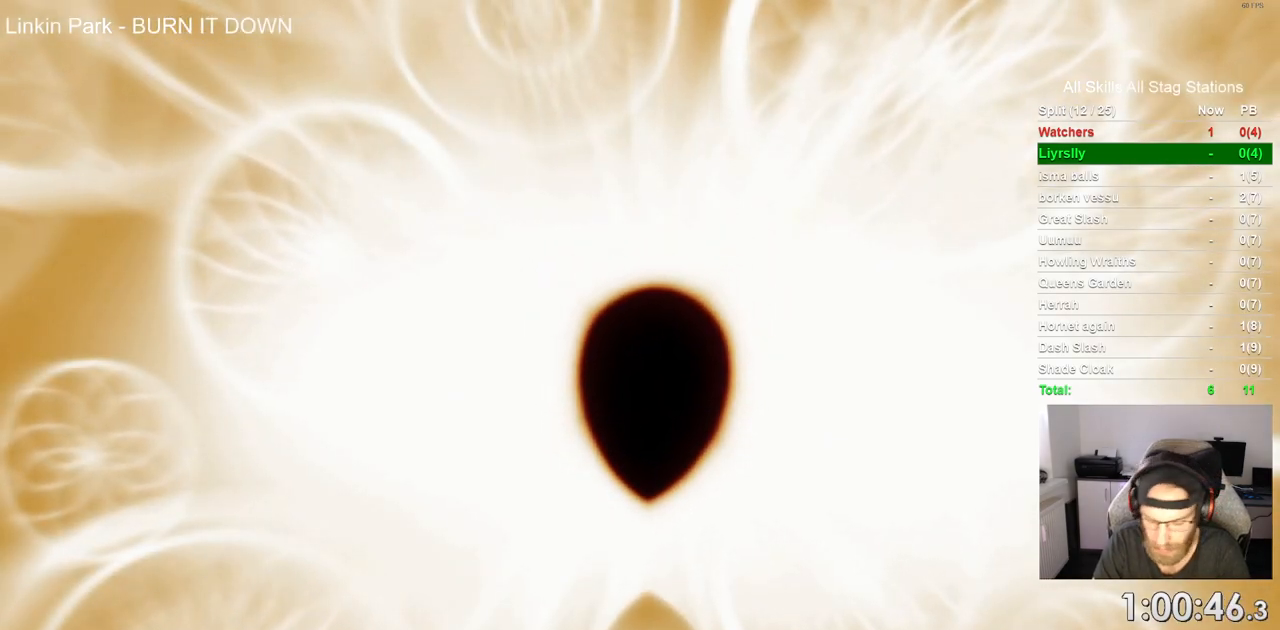
{"buttons": [], "left_stick": "center", "right_stick": "center", "events": []}
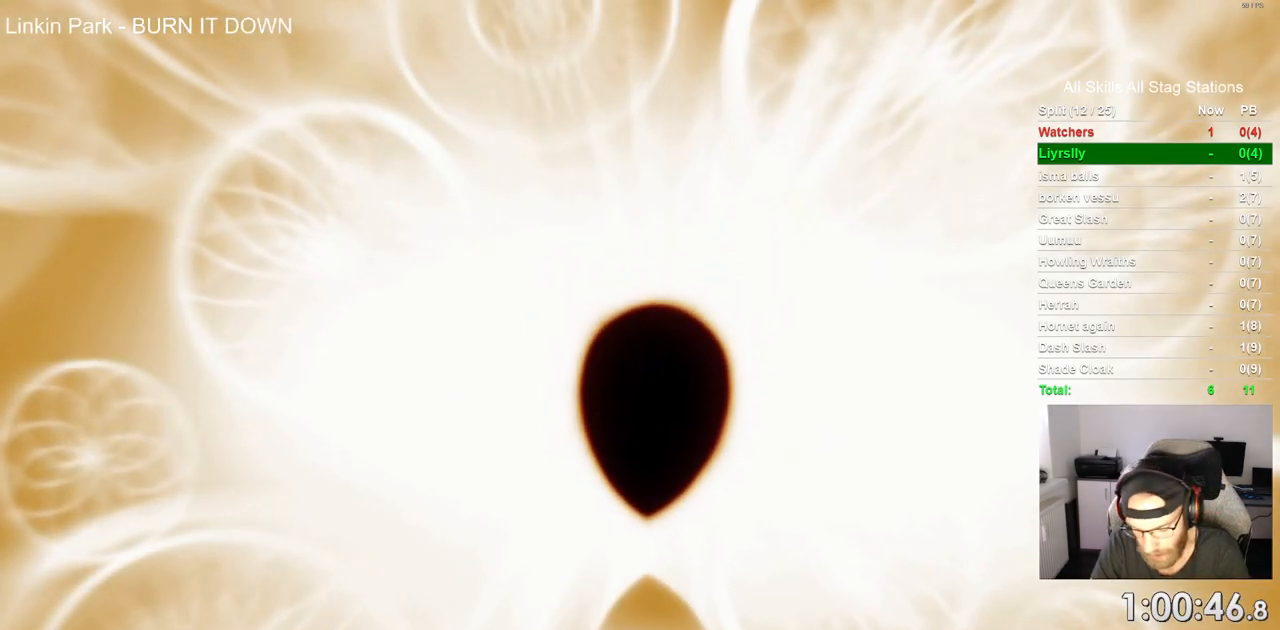
{"buttons": [], "left_stick": "center", "right_stick": "center", "events": []}
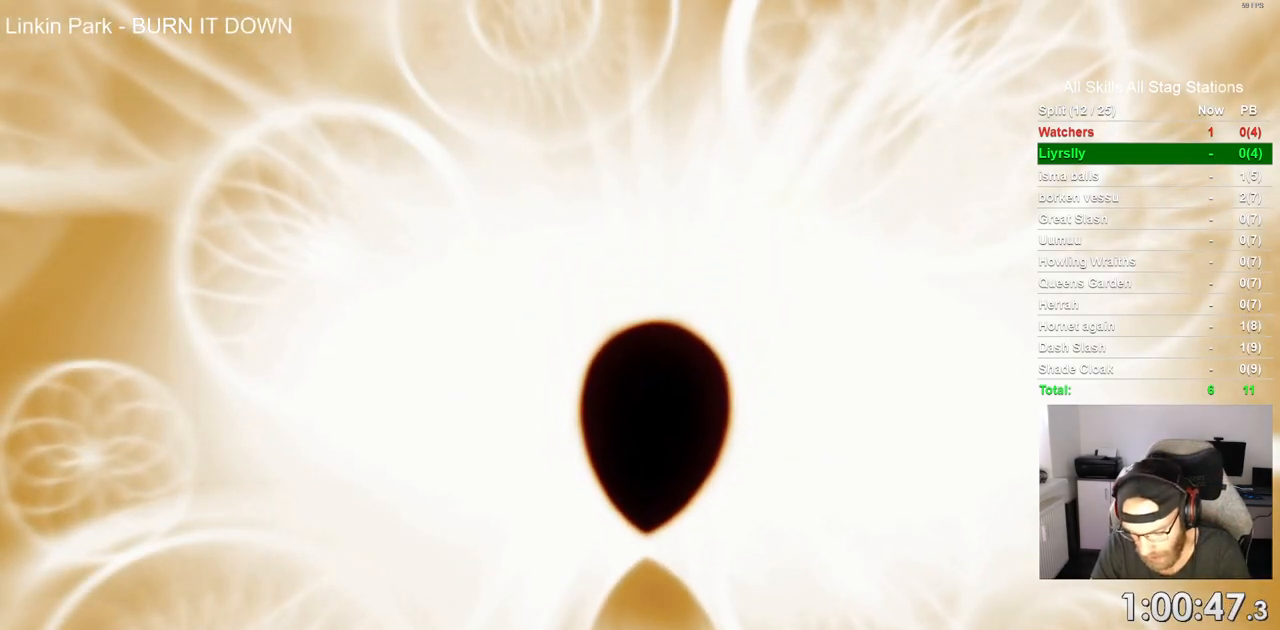
{"buttons": [], "left_stick": "center", "right_stick": "center", "events": []}
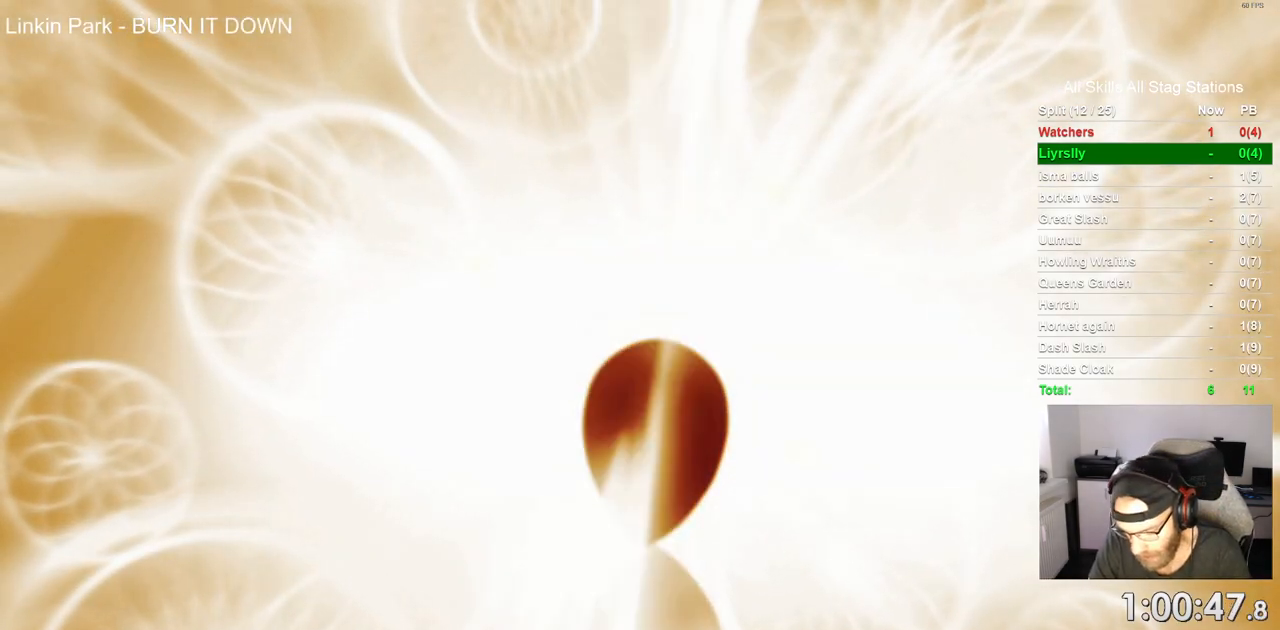
{"buttons": [], "left_stick": "center", "right_stick": "center", "events": []}
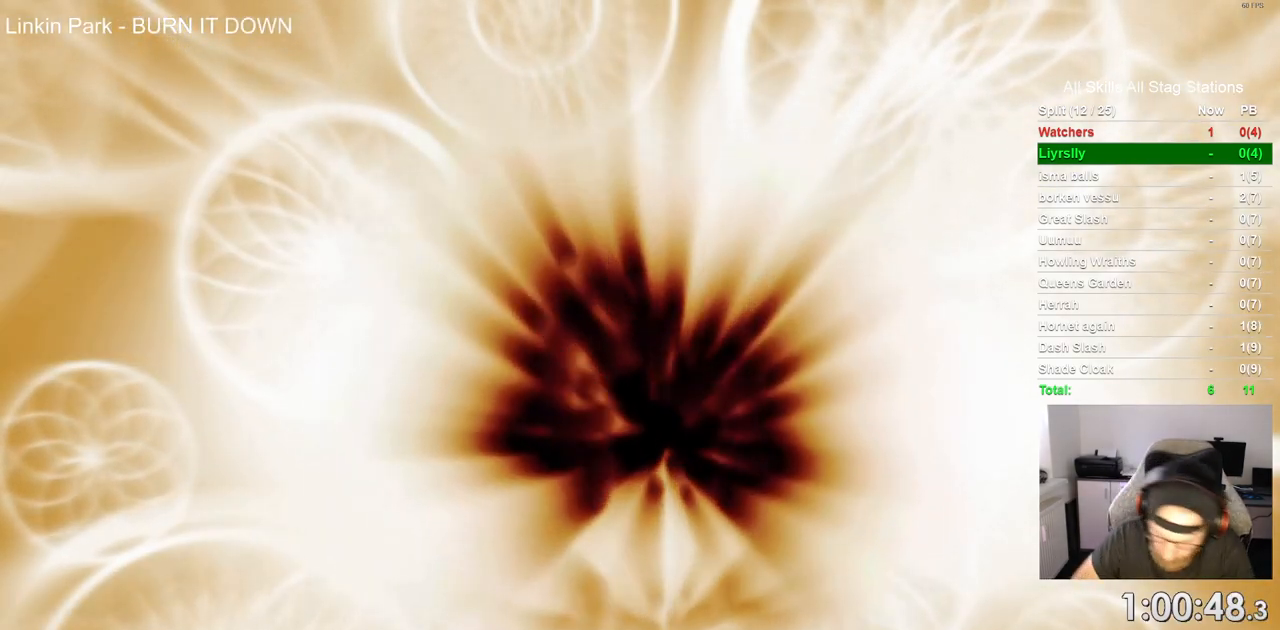
{"buttons": [], "left_stick": "center", "right_stick": "center", "events": []}